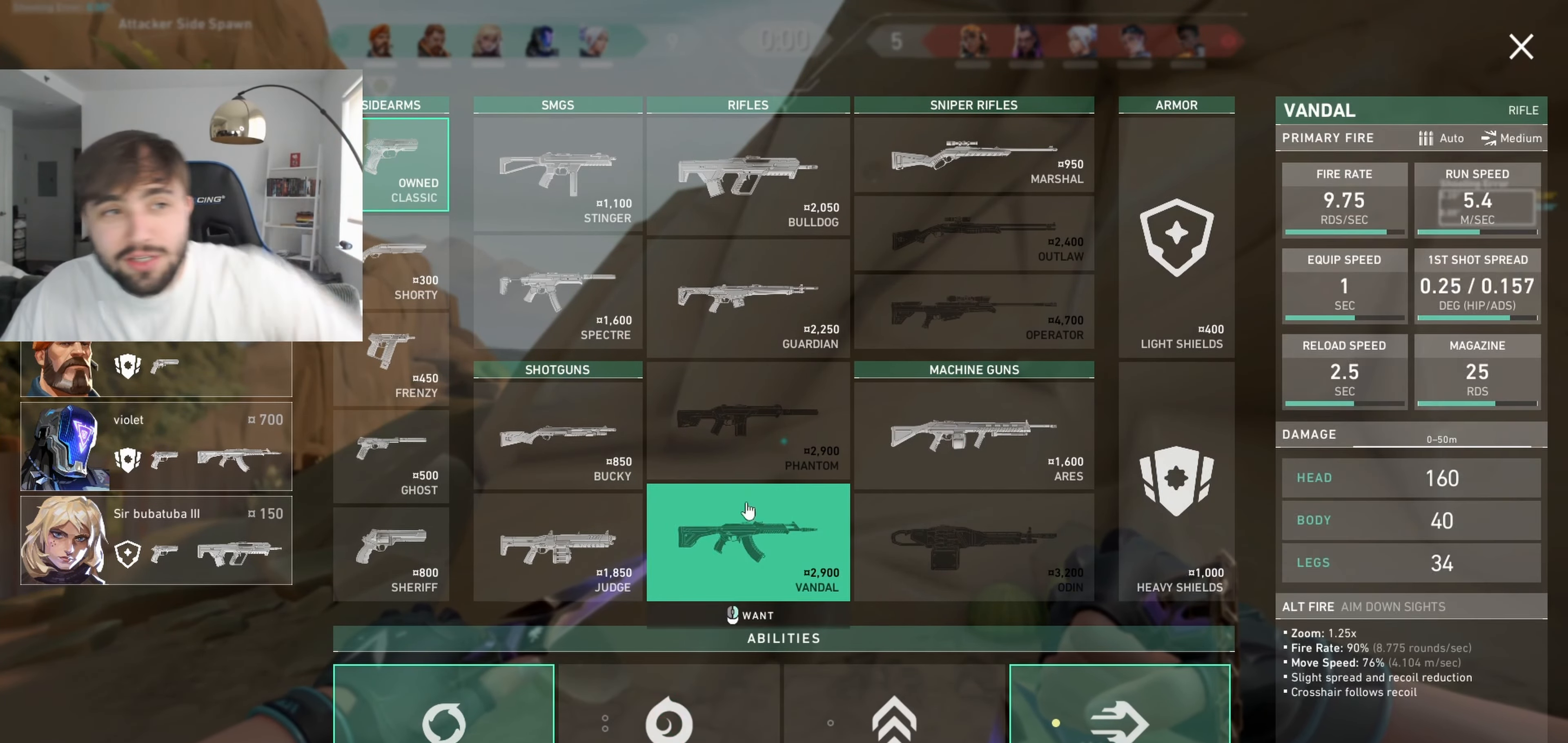
Gameplay with keyboard; each line is a JSON object with the keys held at the frame after it. "events" lists presses ("down") and releases ("up") of "a", "ctrl", "d", "e", "q", "s", "shift", "space" and "w" between this image and that frame as [ms after this image, input, new state], when the widget could be followed in between. No other keys are recorded. Mouse input is not recorded.
{"keys": ["w"], "events": [[233, "w", "down"]]}
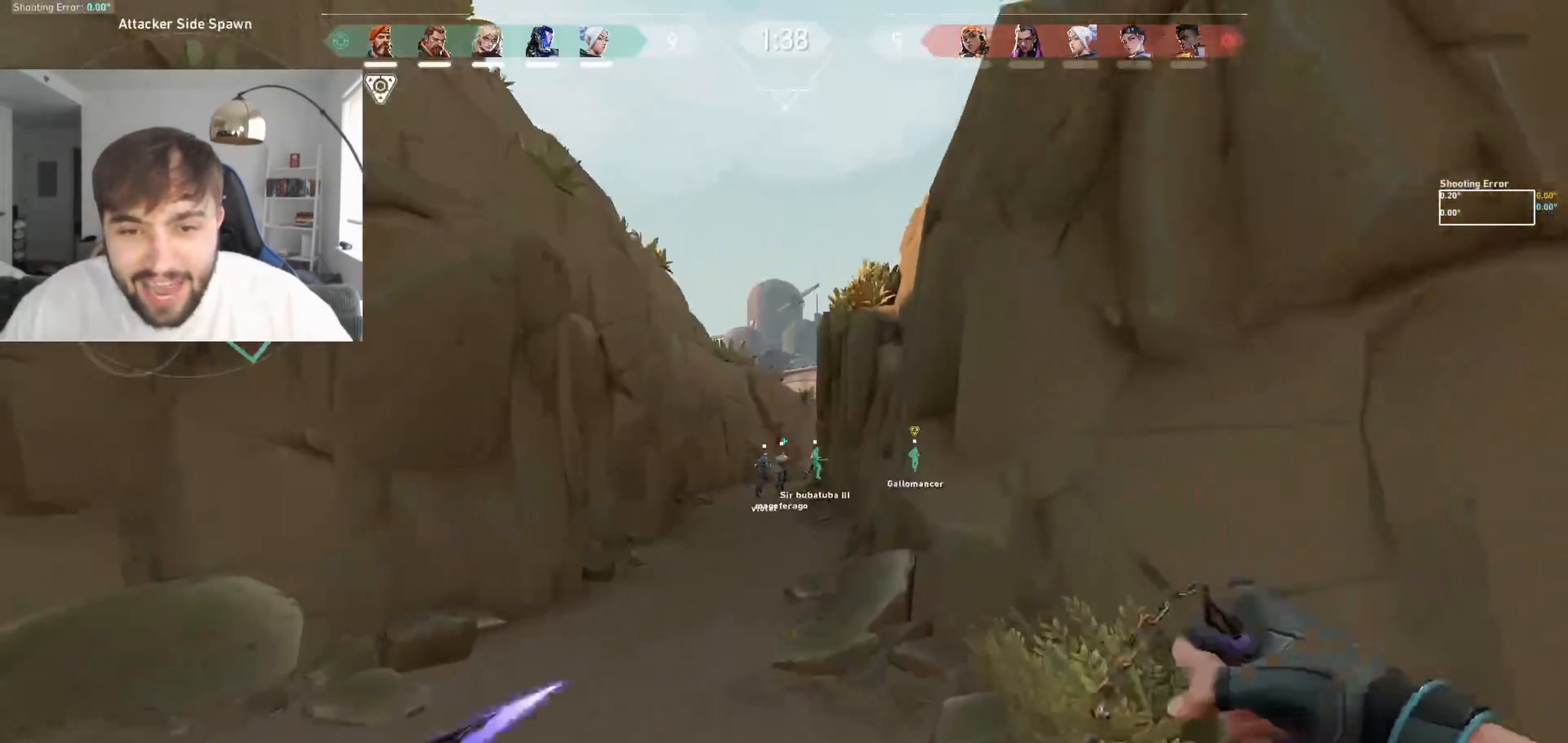
{"keys": ["w"], "events": [[216, "a", "down"], [483, "a", "up"]]}
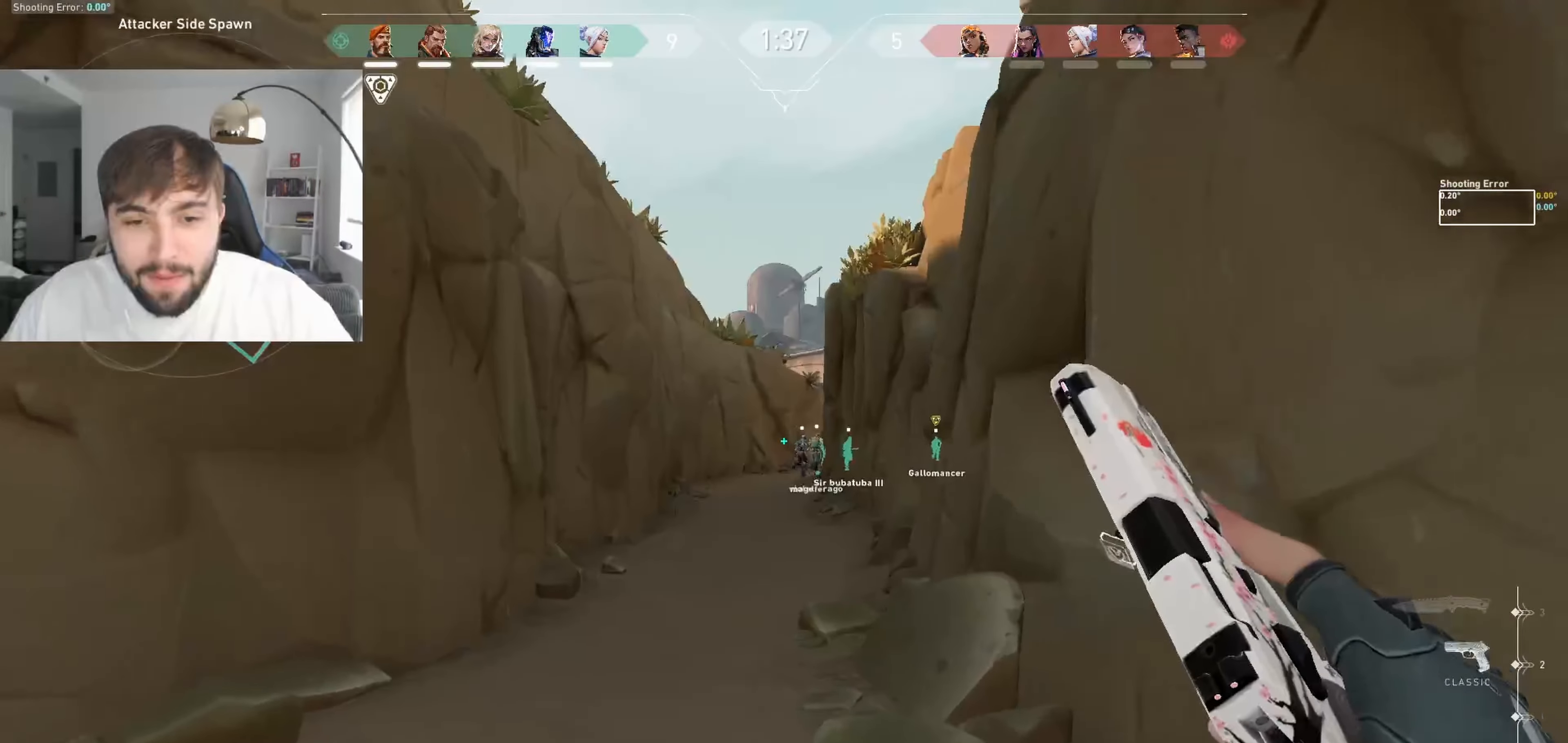
{"keys": ["a", "w"], "events": [[250, "a", "down"]]}
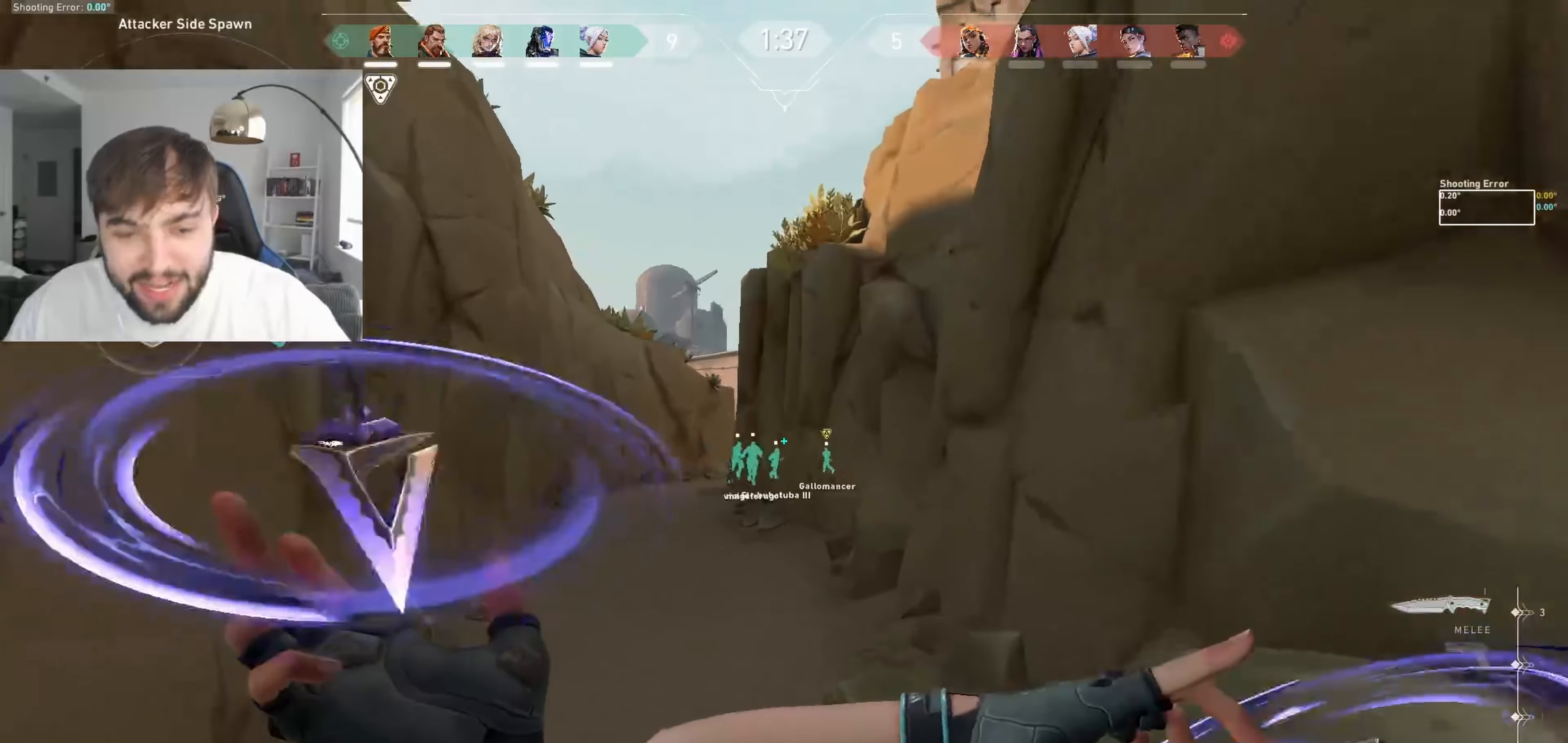
{"keys": ["w"], "events": [[133, "a", "up"]]}